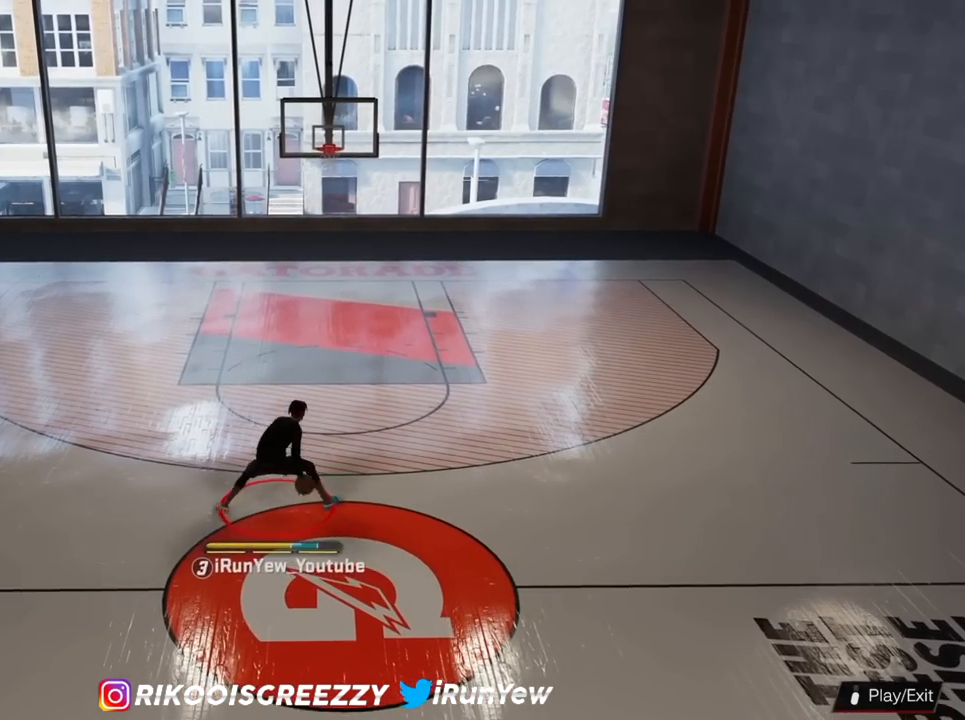
Gameplay with a controller (PlayStation layout); each line is a JSON object with the inputs held at the frame after it. "events" lists button and stick changes between this image and that frame as [ms after this image, input, new state], when the widget could be followed in between.
{"buttons": ["R2"], "left_stick": "center", "right_stick": "center", "events": []}
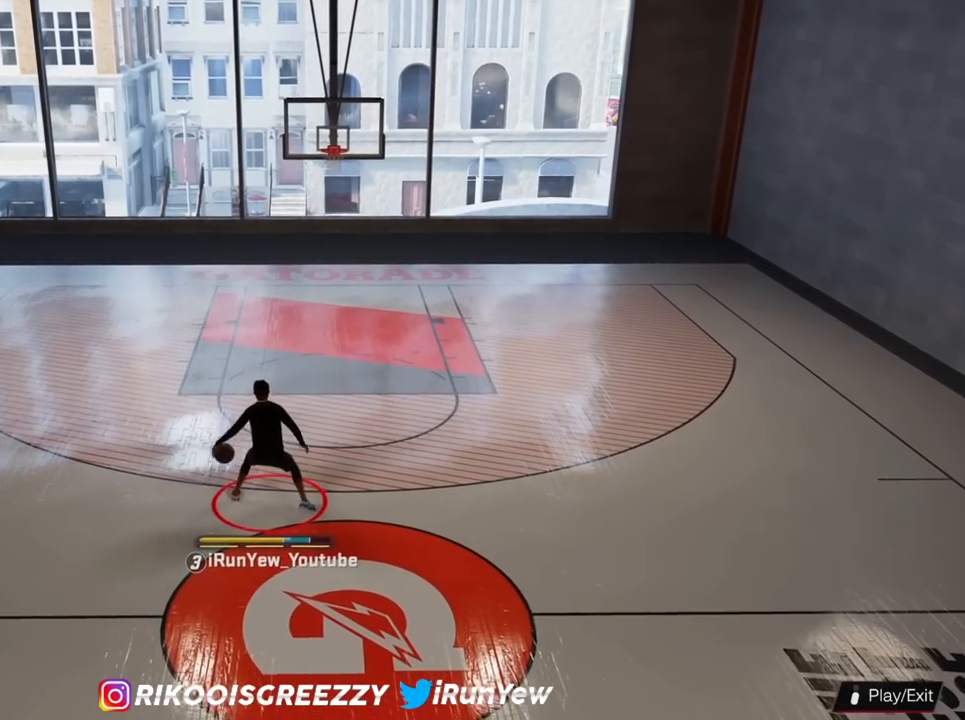
{"buttons": ["R2"], "left_stick": "center", "right_stick": "center", "events": [[267, "right_stick", "up-left"], [401, "right_stick", "center"]]}
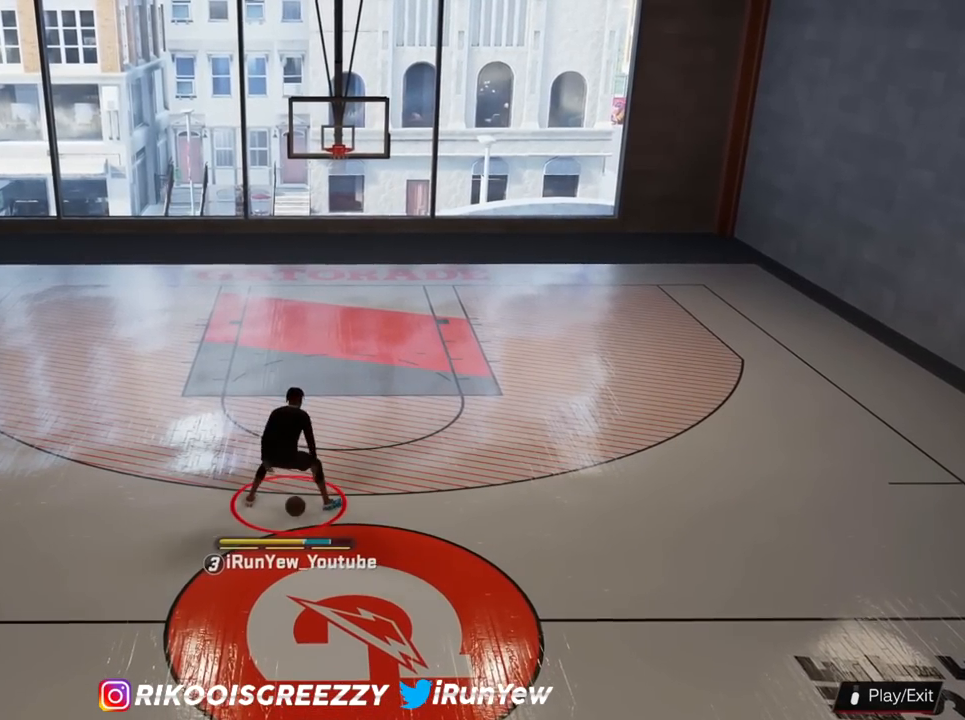
{"buttons": [], "left_stick": "center", "right_stick": "left", "events": [[67, "left_stick", "up-left"], [200, "R2", "up"], [233, "left_stick", "center"], [267, "right_stick", "up-right"], [417, "right_stick", "center"], [467, "right_stick", "left"]]}
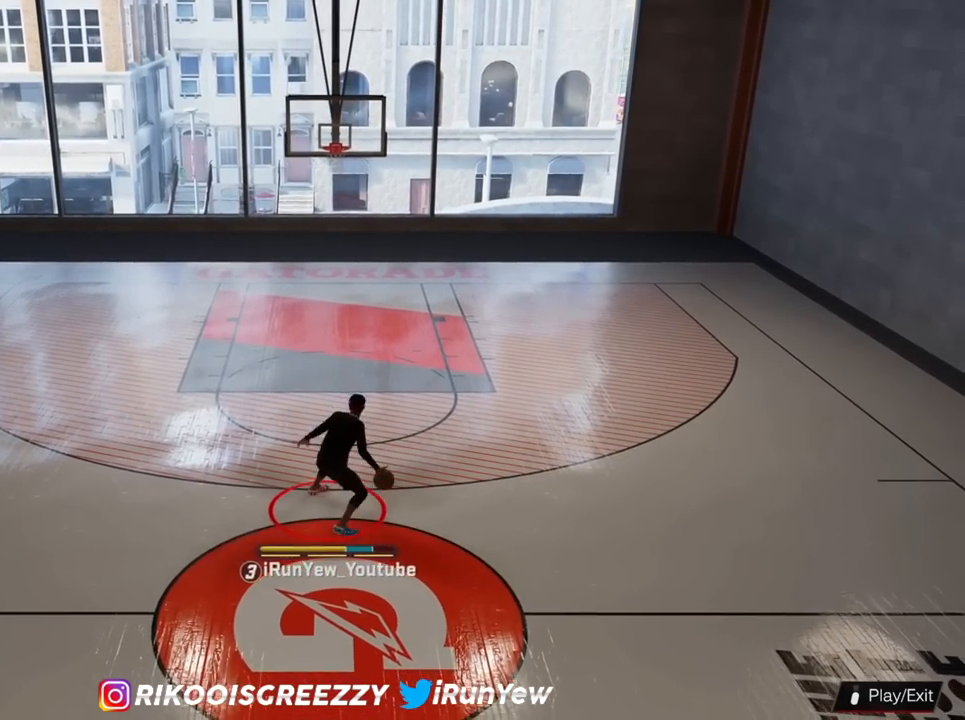
{"buttons": ["R2"], "left_stick": "center", "right_stick": "center", "events": [[134, "right_stick", "center"], [234, "R2", "down"], [267, "right_stick", "down-left"], [384, "right_stick", "center"]]}
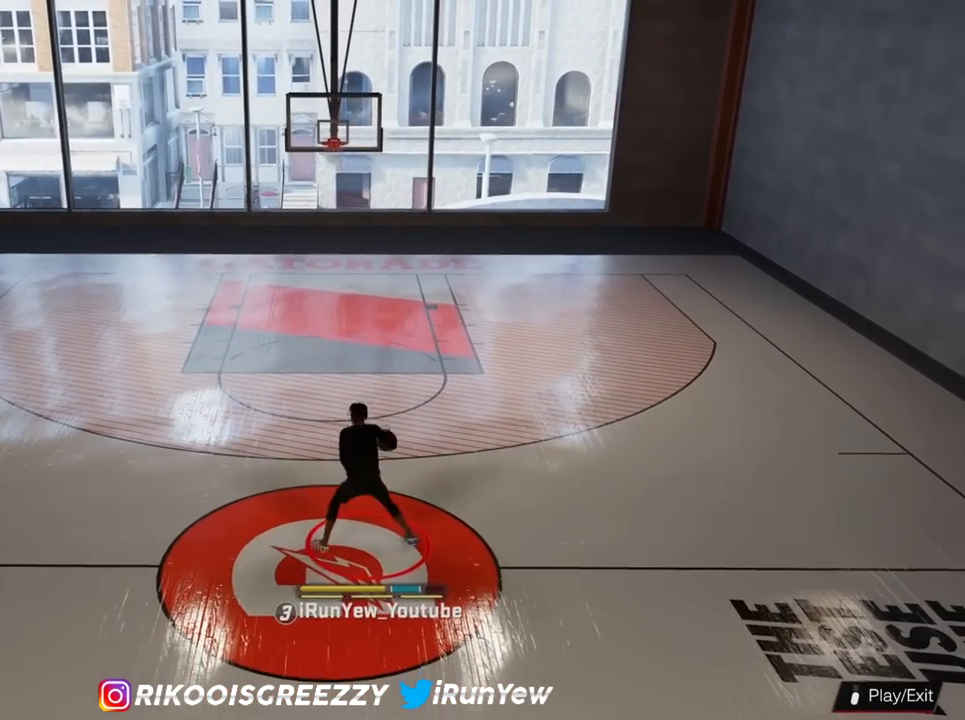
{"buttons": ["R2"], "left_stick": "center", "right_stick": "center", "events": []}
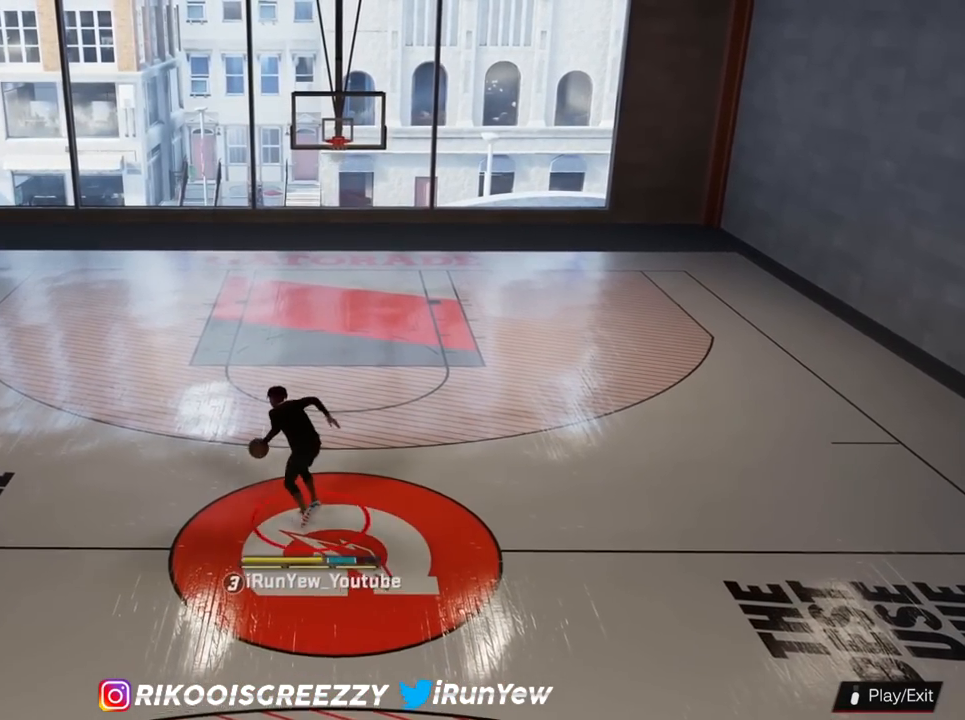
{"buttons": ["R2"], "left_stick": "center", "right_stick": "center", "events": [[384, "right_stick", "up-right"], [484, "right_stick", "center"]]}
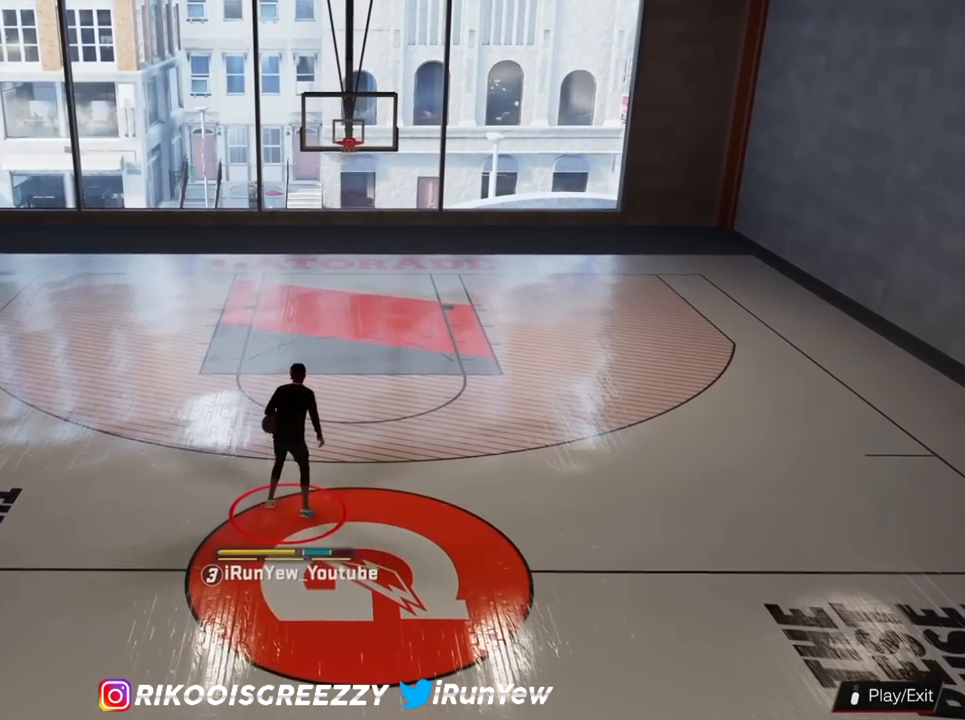
{"buttons": [], "left_stick": "center", "right_stick": "down-right", "events": [[83, "left_stick", "up-right"], [183, "left_stick", "center"], [183, "right_stick", "up-left"], [300, "right_stick", "center"], [334, "R2", "up"], [450, "right_stick", "down-right"]]}
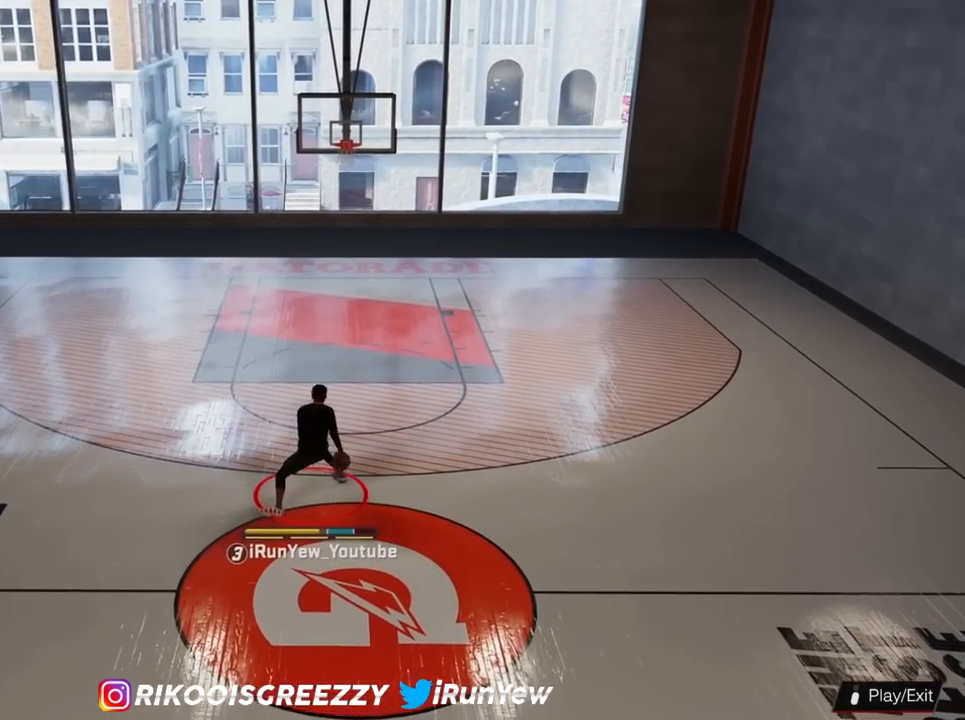
{"buttons": ["R2"], "left_stick": "center", "right_stick": "center", "events": [[134, "right_stick", "center"], [217, "R2", "down"], [284, "right_stick", "down-left"], [351, "right_stick", "center"]]}
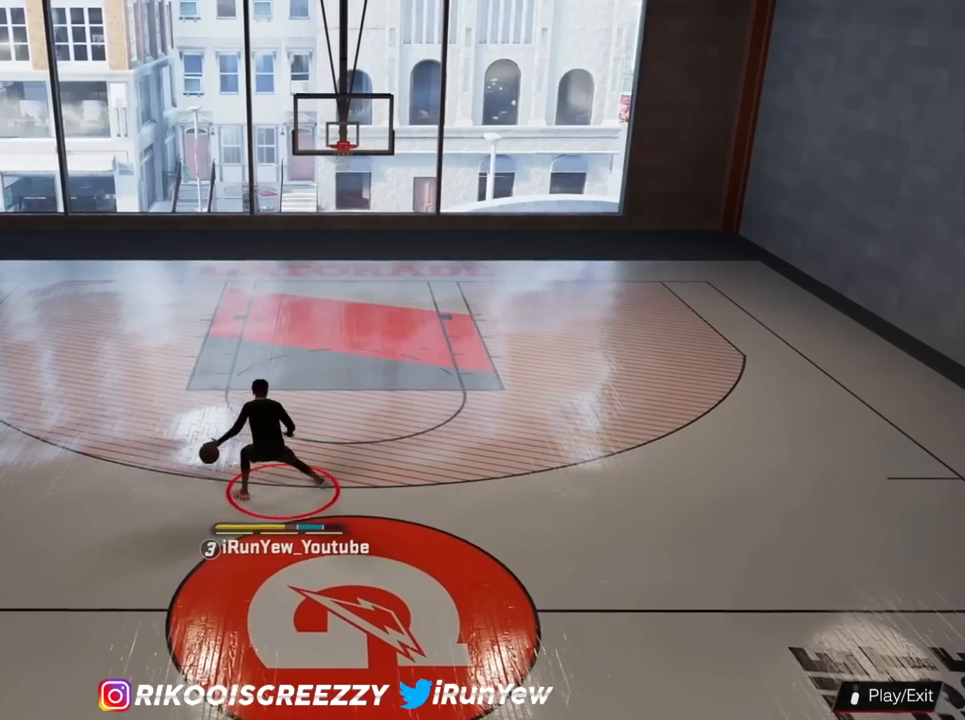
{"buttons": ["R2"], "left_stick": "center", "right_stick": "center", "events": []}
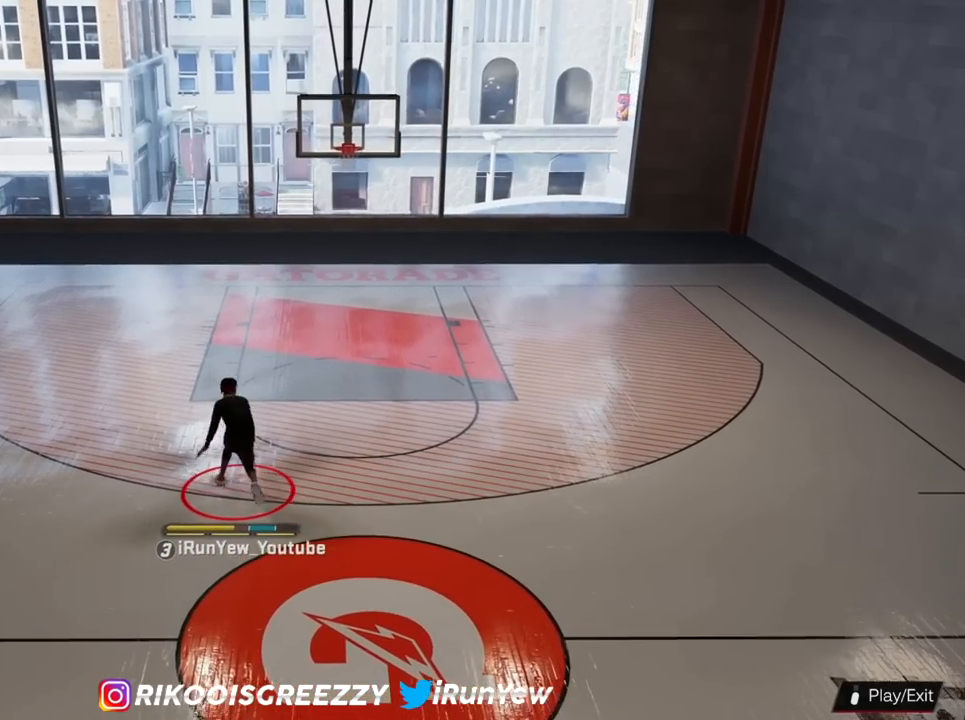
{"buttons": ["R2"], "left_stick": "right", "right_stick": "center", "events": [[283, "right_stick", "up-right"], [350, "right_stick", "center"], [417, "left_stick", "right"]]}
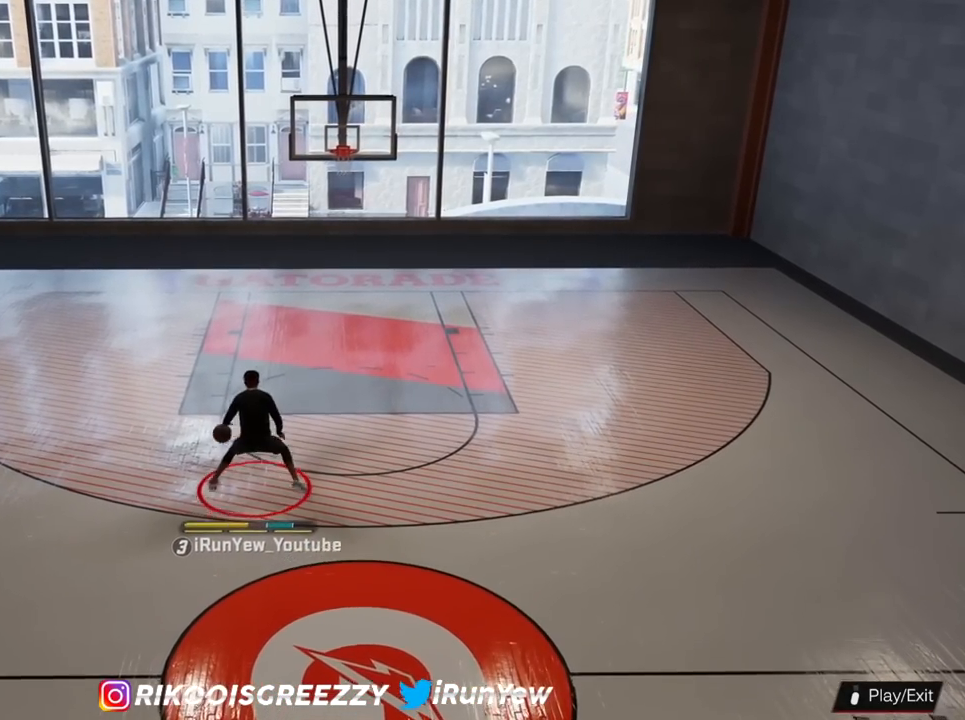
{"buttons": [], "left_stick": "center", "right_stick": "center", "events": [[34, "left_stick", "center"], [50, "right_stick", "left"], [100, "R2", "up"], [184, "right_stick", "center"], [317, "right_stick", "down-right"], [467, "right_stick", "center"]]}
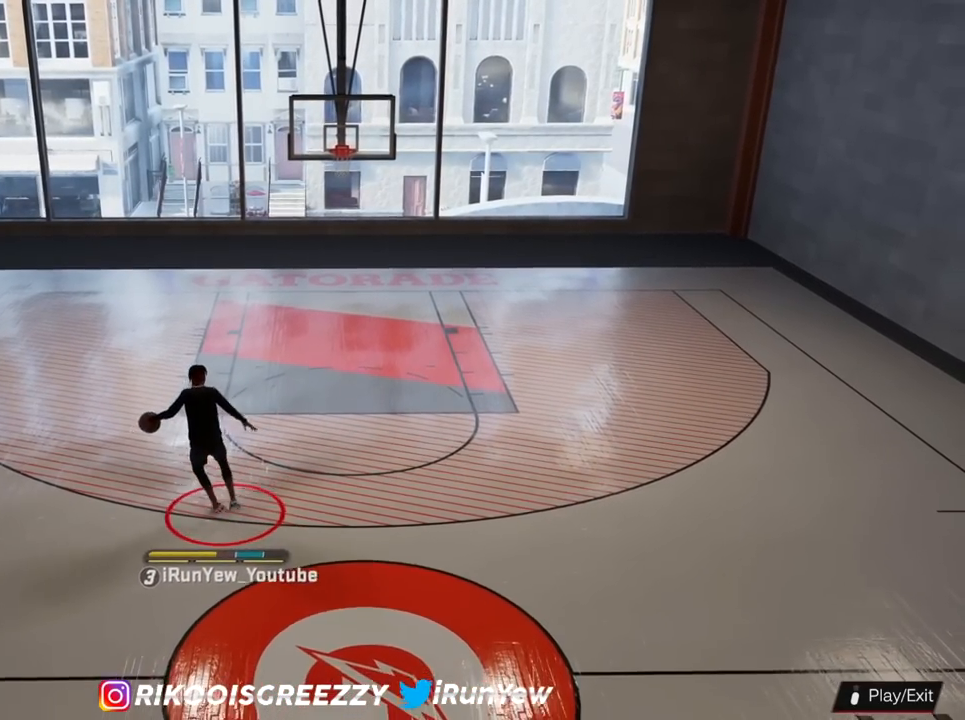
{"buttons": ["R2"], "left_stick": "center", "right_stick": "center", "events": [[150, "R2", "down"], [183, "right_stick", "down-left"], [317, "right_stick", "center"]]}
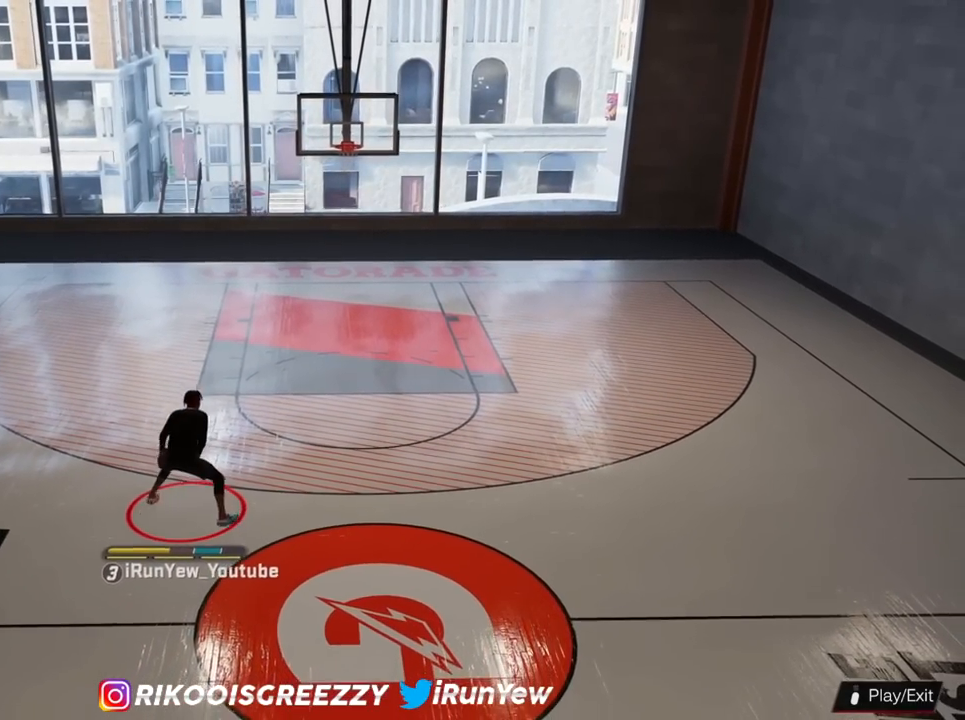
{"buttons": ["R2"], "left_stick": "center", "right_stick": "center", "events": []}
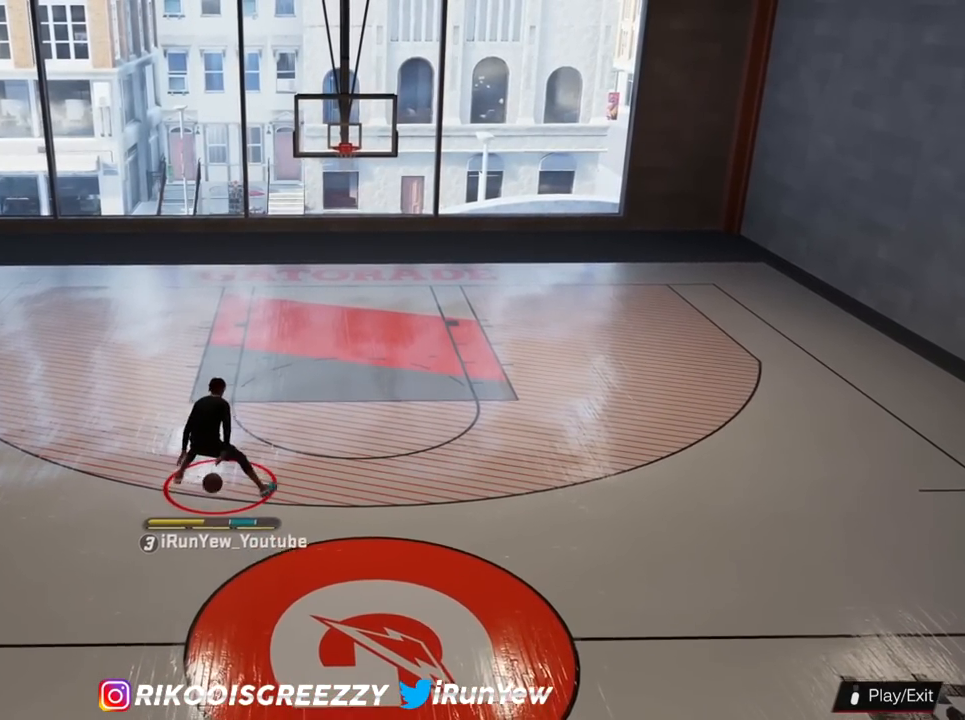
{"buttons": ["R2"], "left_stick": "up-left", "right_stick": "center", "events": [[250, "right_stick", "up-left"], [383, "right_stick", "center"], [500, "left_stick", "up-left"]]}
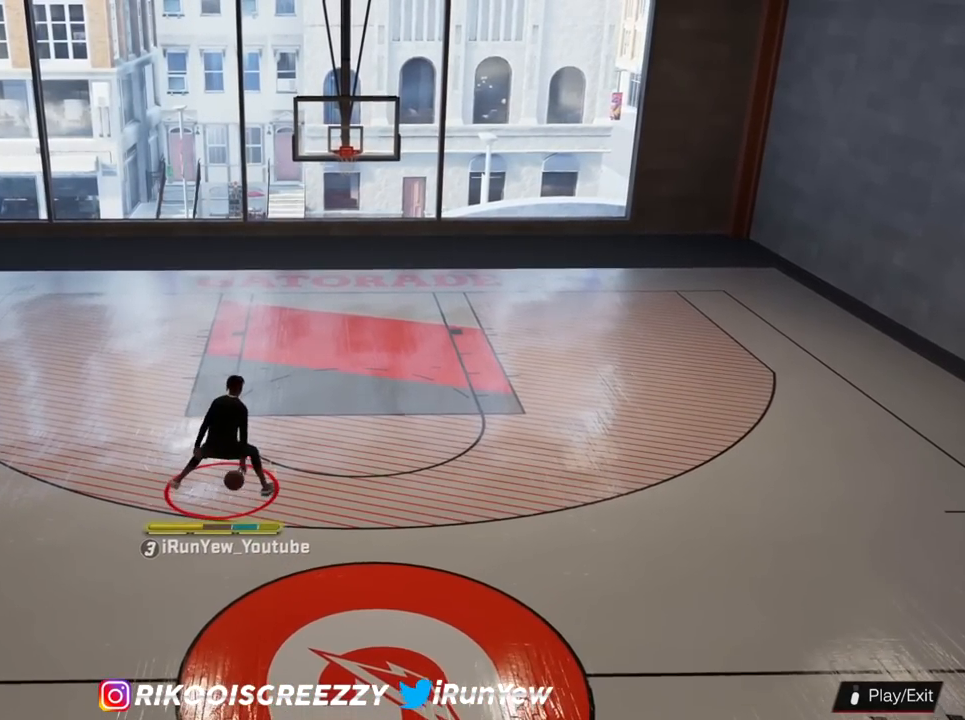
{"buttons": ["R2"], "left_stick": "up-right", "right_stick": "down-left", "events": [[117, "right_stick", "right"], [167, "left_stick", "center"], [250, "right_stick", "center"], [367, "left_stick", "up-right"], [467, "right_stick", "down-left"]]}
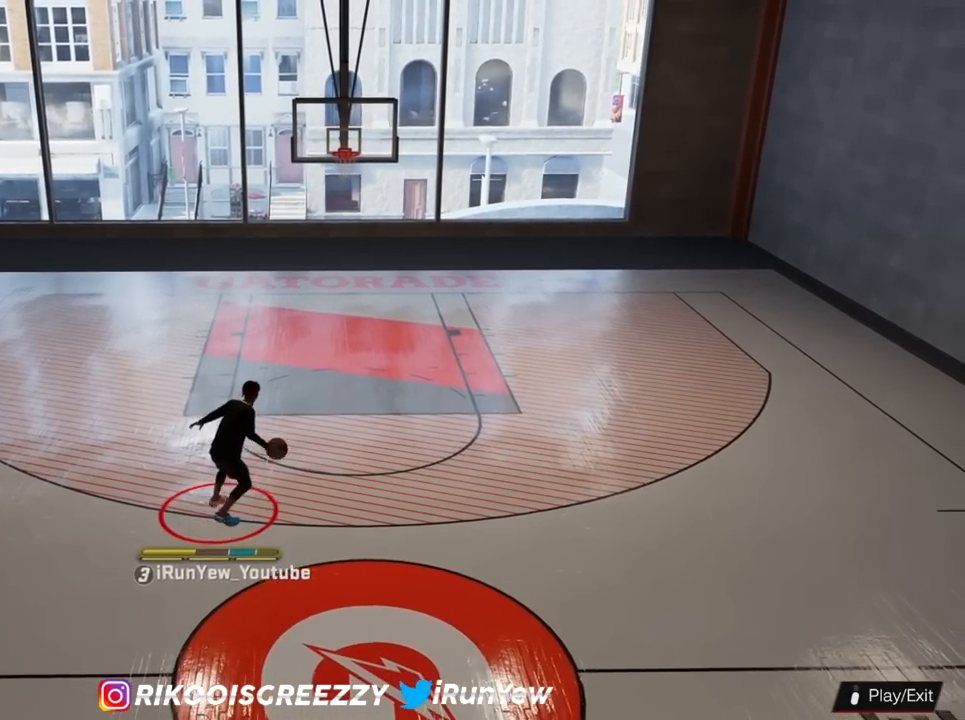
{"buttons": [], "left_stick": "center", "right_stick": "center", "events": [[16, "left_stick", "center"], [66, "right_stick", "center"], [233, "R2", "up"]]}
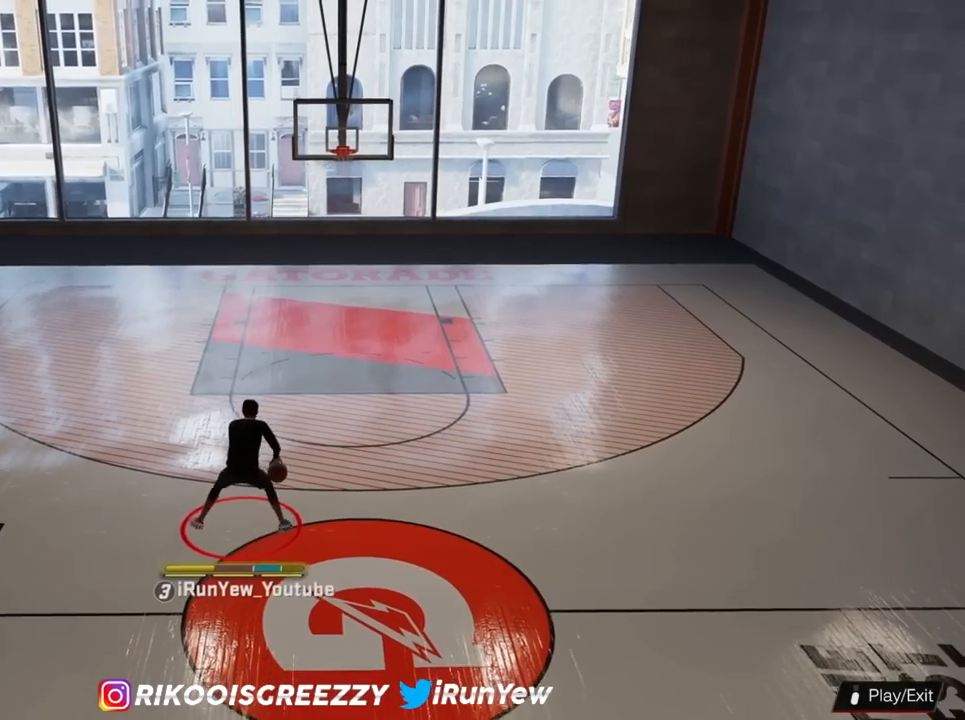
{"buttons": [], "left_stick": "center", "right_stick": "center", "events": [[67, "right_stick", "up-right"], [200, "right_stick", "center"], [250, "right_stick", "left"], [384, "right_stick", "center"]]}
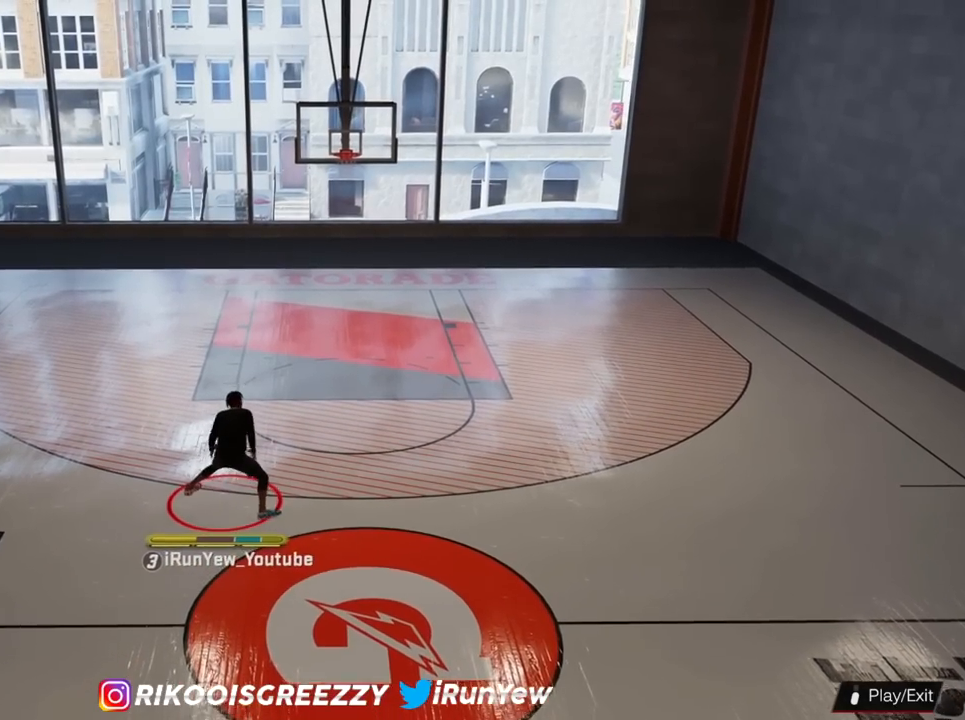
{"buttons": ["R2"], "left_stick": "center", "right_stick": "center", "events": [[33, "R2", "down"]]}
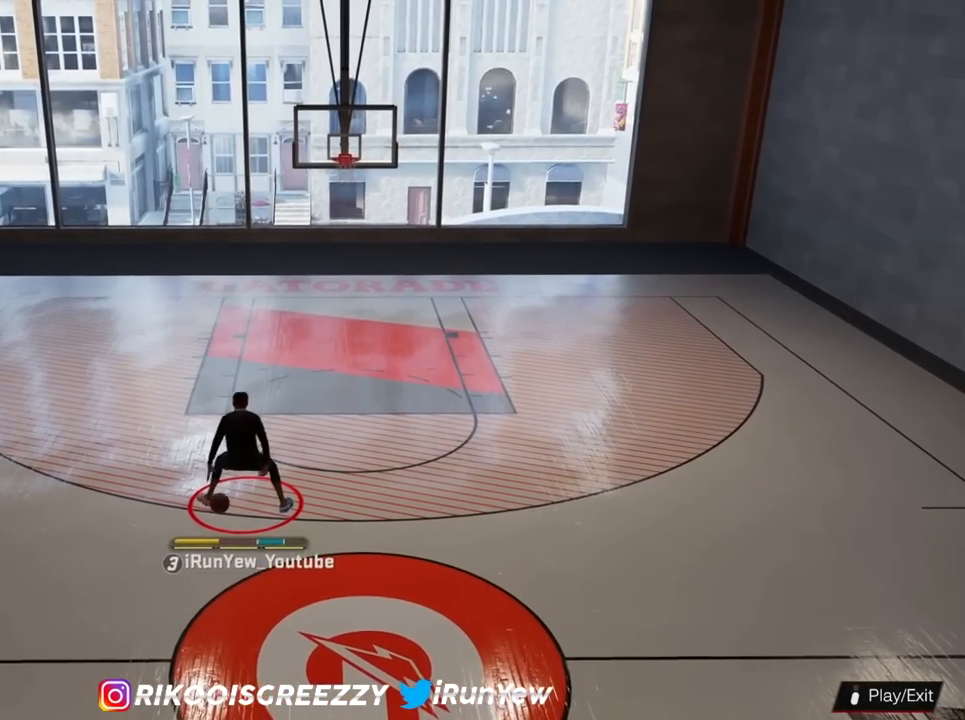
{"buttons": ["R2"], "left_stick": "up-left", "right_stick": "center", "events": [[234, "left_stick", "up-left"]]}
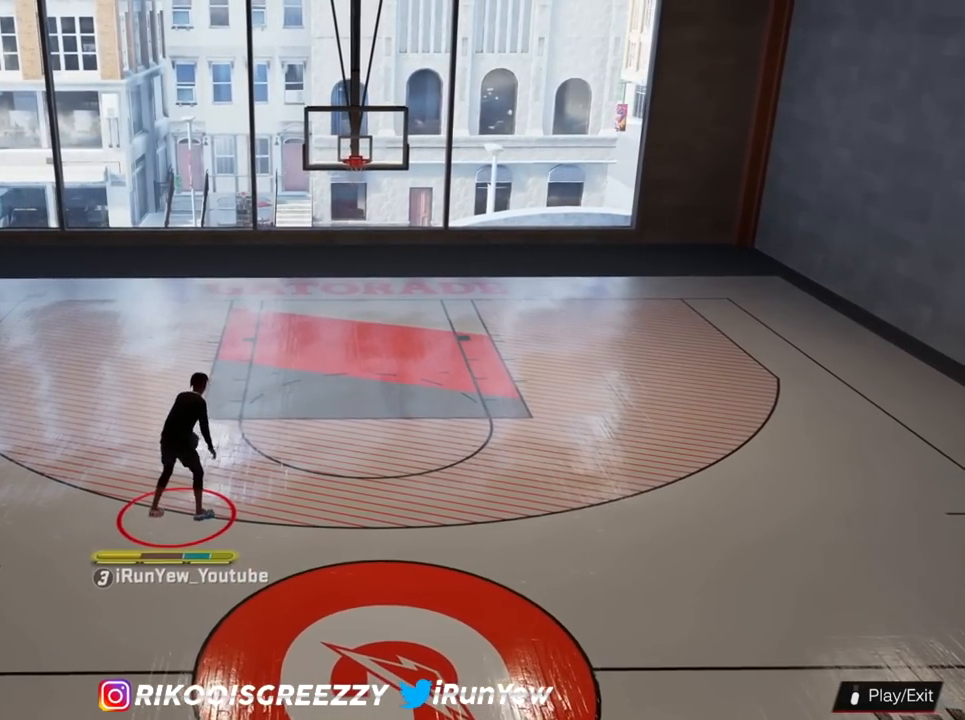
{"buttons": ["SQUARE", "R2"], "left_stick": "up-right", "right_stick": "center", "events": [[150, "left_stick", "up"], [383, "SQUARE", "down"], [467, "left_stick", "up-right"]]}
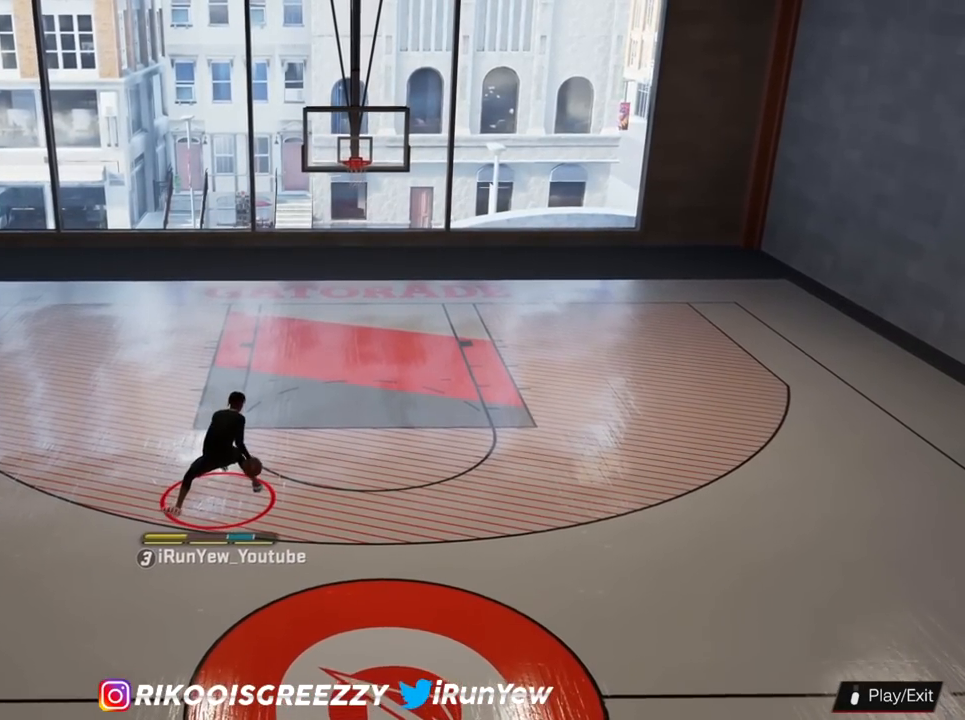
{"buttons": ["SQUARE", "R2"], "left_stick": "up-right", "right_stick": "center", "events": []}
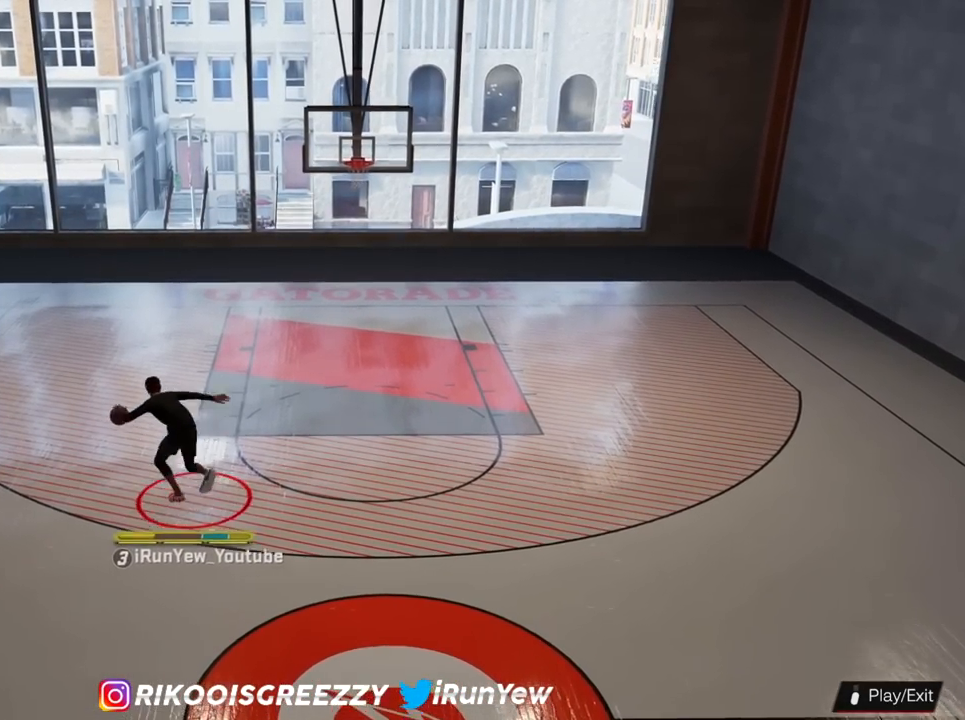
{"buttons": [], "left_stick": "down-right", "right_stick": "center", "events": [[417, "left_stick", "down-right"], [450, "R2", "up"], [450, "SQUARE", "up"]]}
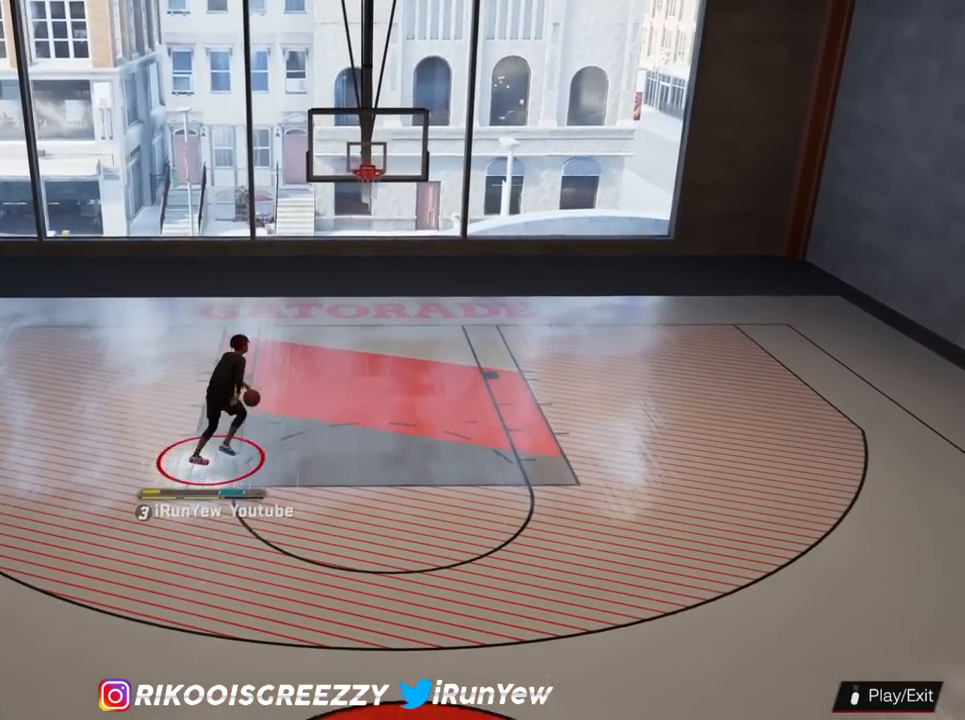
{"buttons": [], "left_stick": "down", "right_stick": "center", "events": [[284, "left_stick", "down"]]}